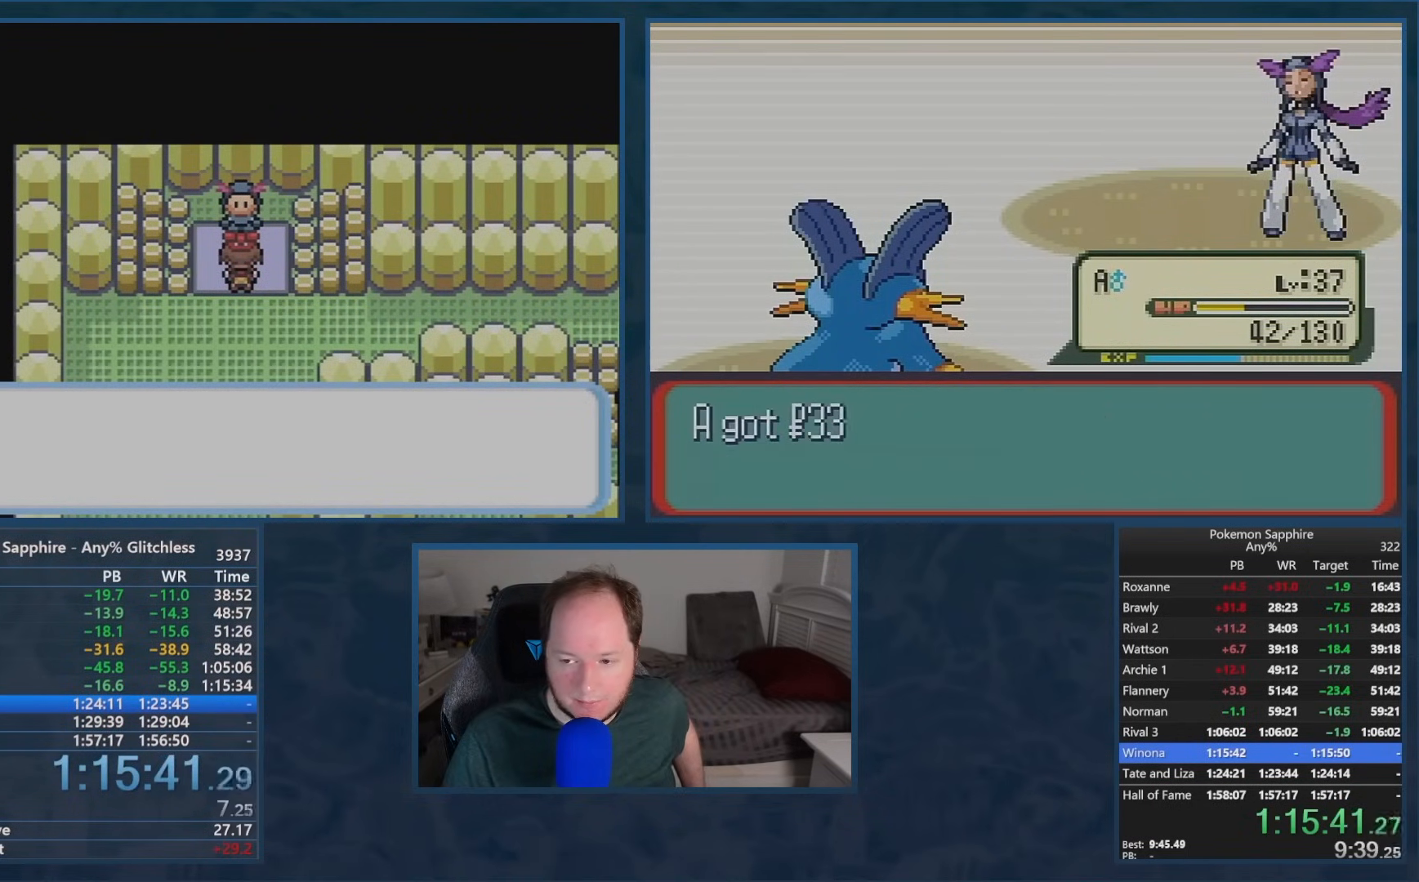
Gameplay with a controller (Nintendo layout); each line is a JSON object with the inputs held at the frame after it. "events" lists button and stick changes between this image and that frame as [ms after this image, input, new state], when the widget could be followed in between. Not read: DPAD_UP L3 R1 R3 SELECT START.
{"buttons": ["A"], "events": [[50, "B", "up"], [67, "A", "down"], [117, "A", "up"], [134, "B", "down"], [184, "B", "up"], [200, "A", "down"], [250, "A", "up"], [250, "B", "down"], [317, "B", "up"], [334, "A", "down"], [384, "A", "up"], [401, "B", "down"], [451, "B", "up"], [467, "A", "down"]]}
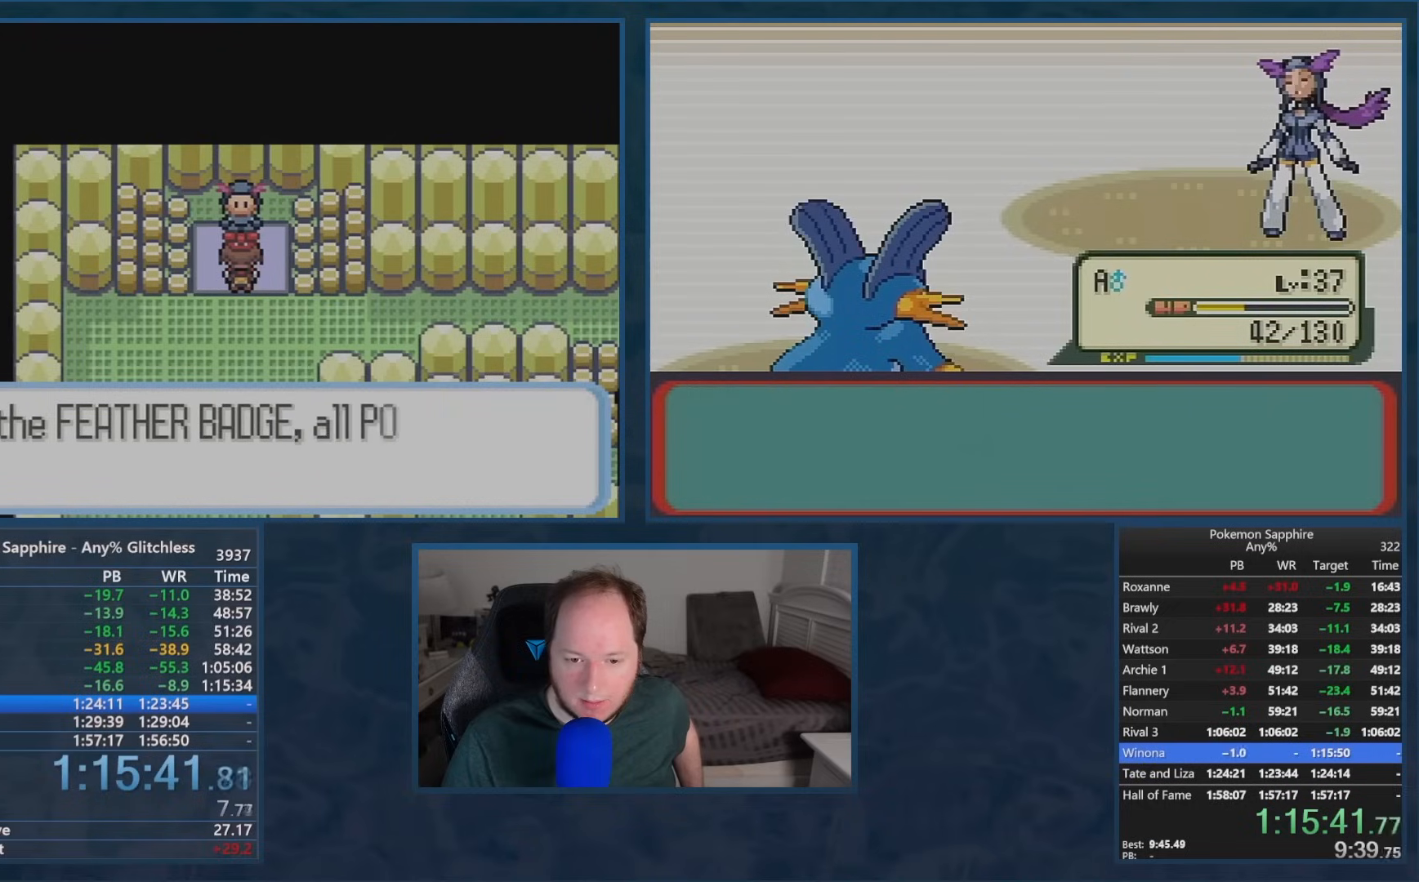
{"buttons": ["B"], "events": [[16, "A", "up"], [33, "B", "down"], [100, "B", "up"], [116, "A", "down"], [166, "A", "up"], [166, "B", "down"], [250, "A", "down"], [250, "B", "up"], [300, "A", "up"], [317, "B", "down"], [383, "B", "up"], [400, "A", "down"], [450, "A", "up"], [467, "B", "down"]]}
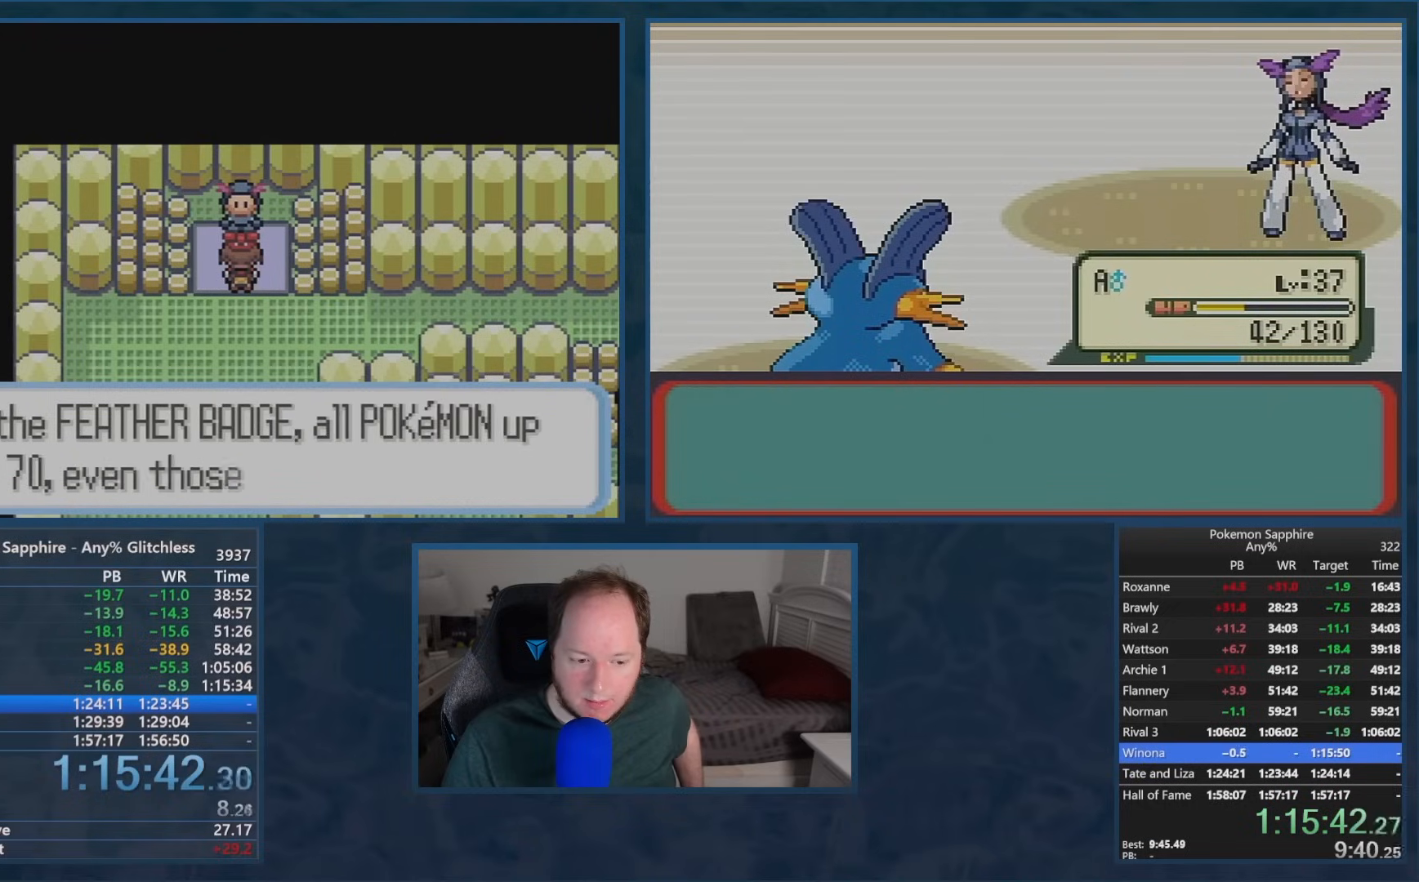
{"buttons": ["A"], "events": [[34, "A", "down"], [34, "B", "up"], [100, "A", "up"], [100, "B", "down"], [184, "A", "down"], [184, "B", "up"], [250, "A", "up"], [250, "B", "down"], [334, "A", "down"], [334, "B", "up"], [384, "A", "up"], [401, "B", "down"], [484, "A", "down"], [484, "B", "up"]]}
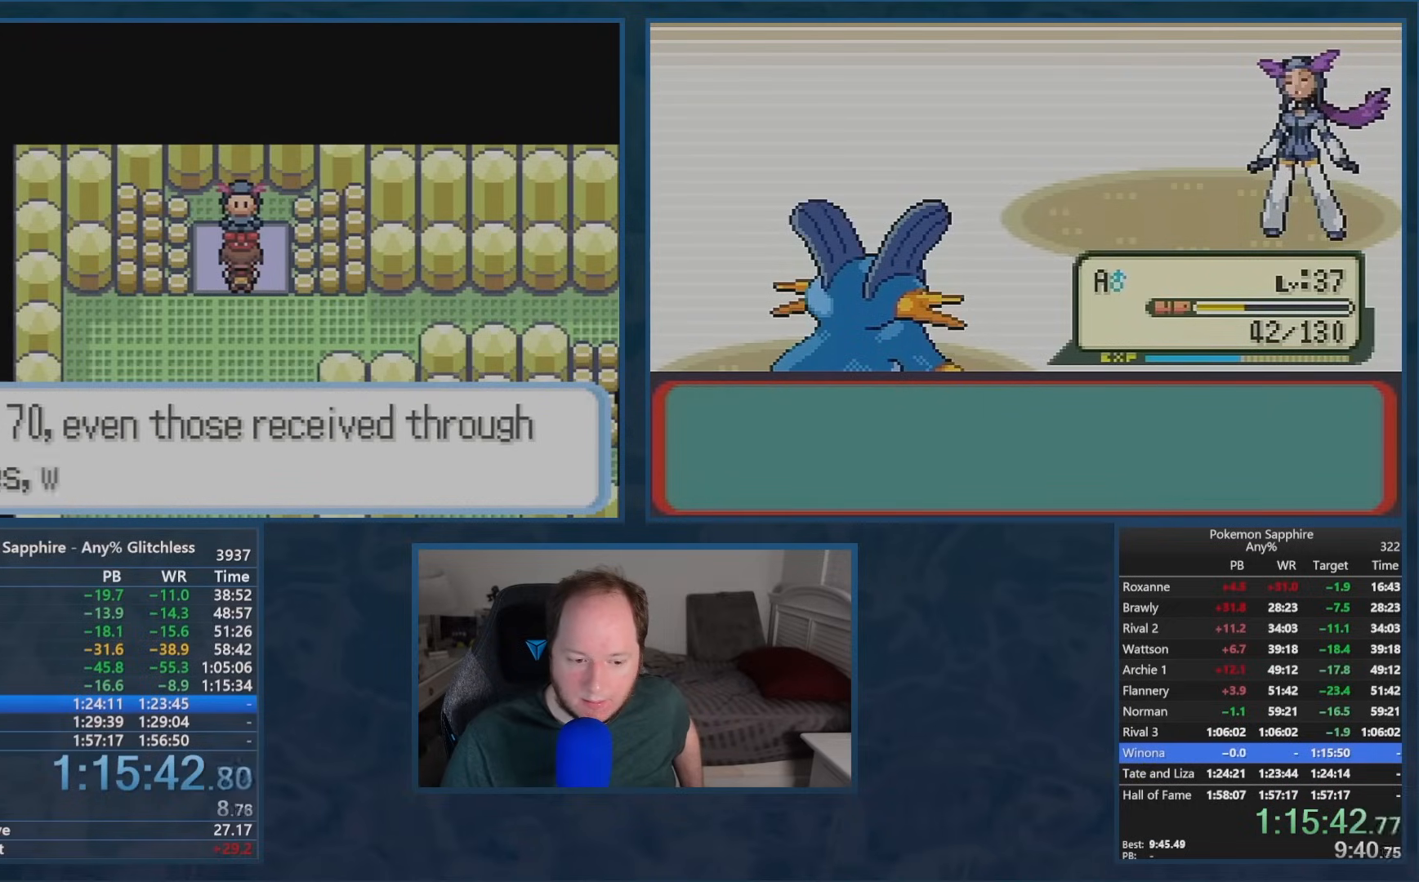
{"buttons": ["B"], "events": [[50, "A", "up"], [50, "B", "down"], [133, "A", "down"], [133, "B", "up"], [183, "A", "up"], [200, "B", "down"], [267, "B", "up"], [283, "A", "down"], [333, "A", "up"], [350, "B", "down"], [417, "B", "up"], [433, "A", "down"], [483, "A", "up"], [500, "B", "down"]]}
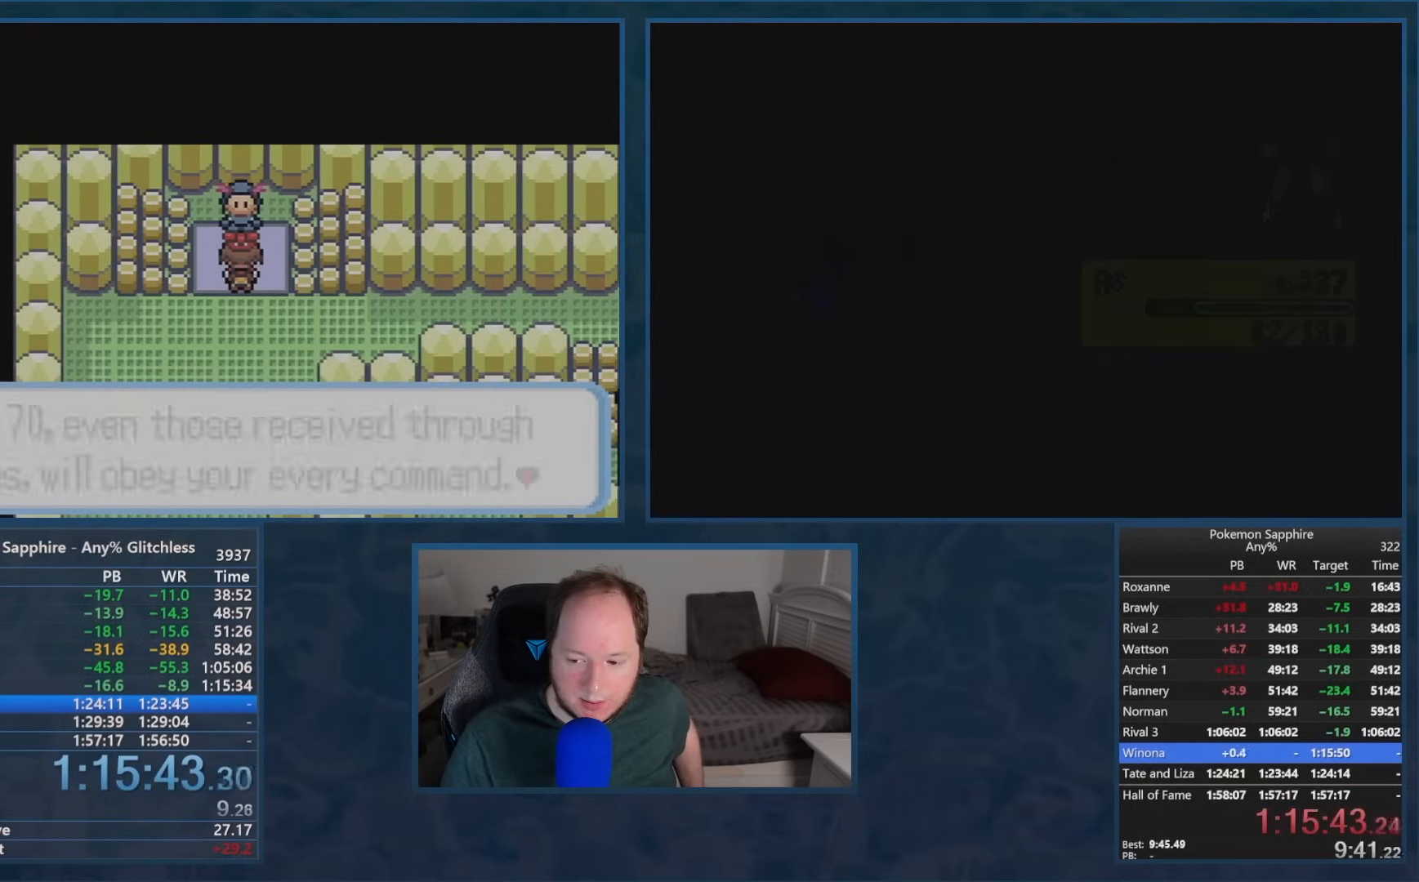
{"buttons": ["A"], "events": [[67, "A", "down"], [67, "B", "up"]]}
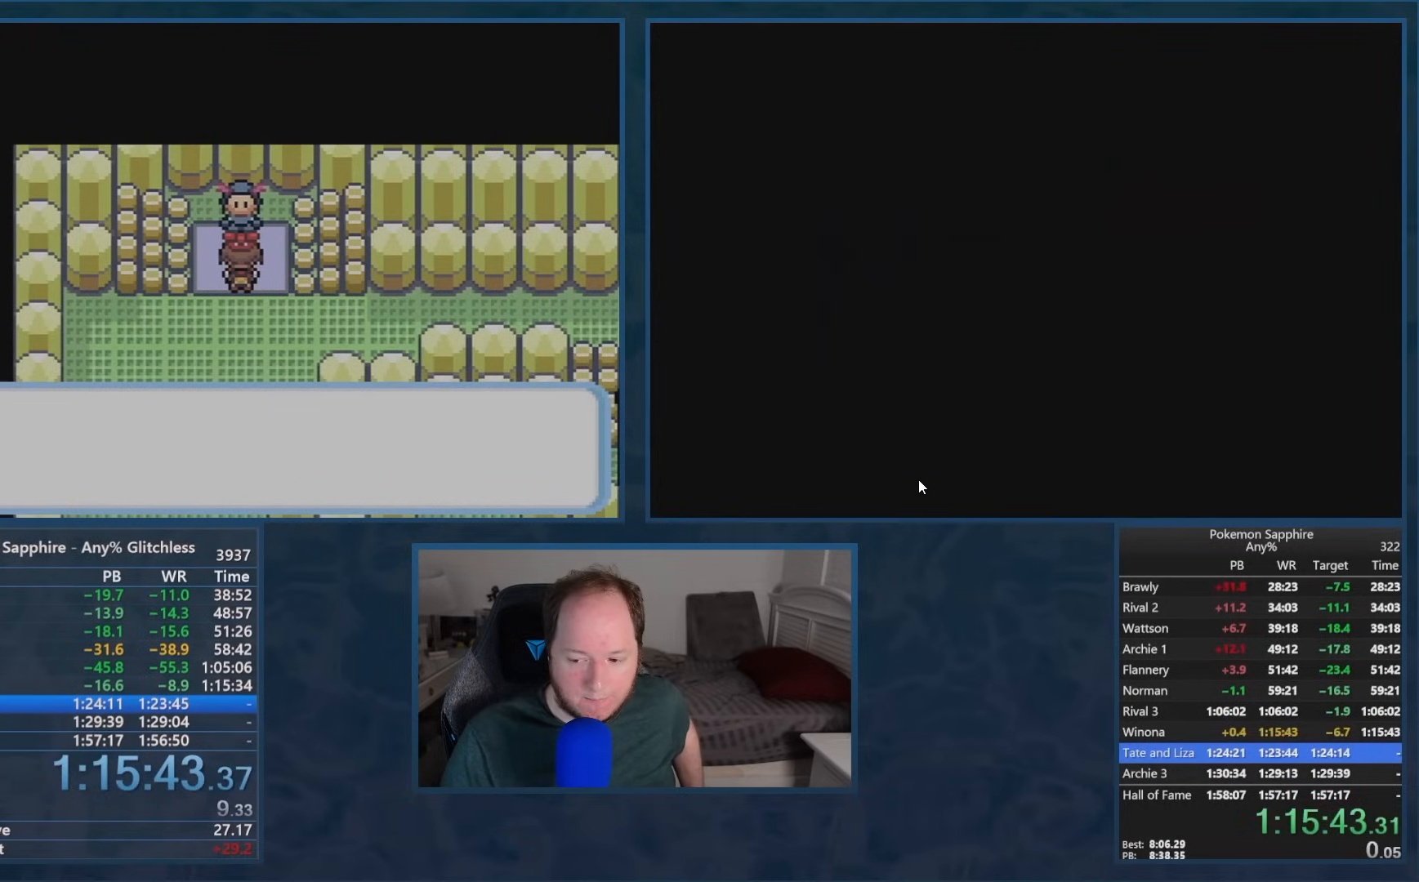
{"buttons": ["A"], "events": []}
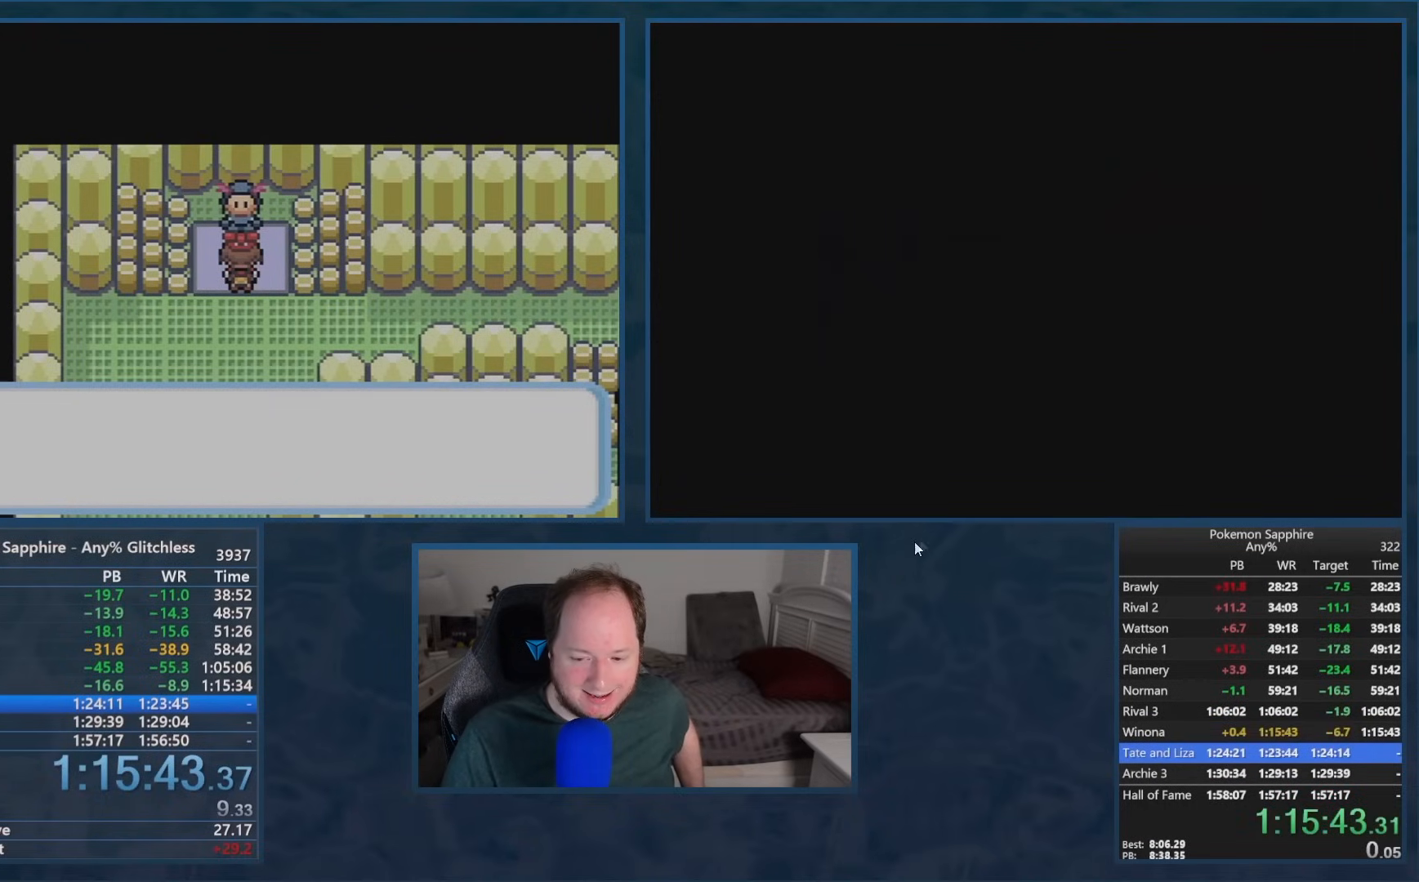
{"buttons": ["A"], "events": []}
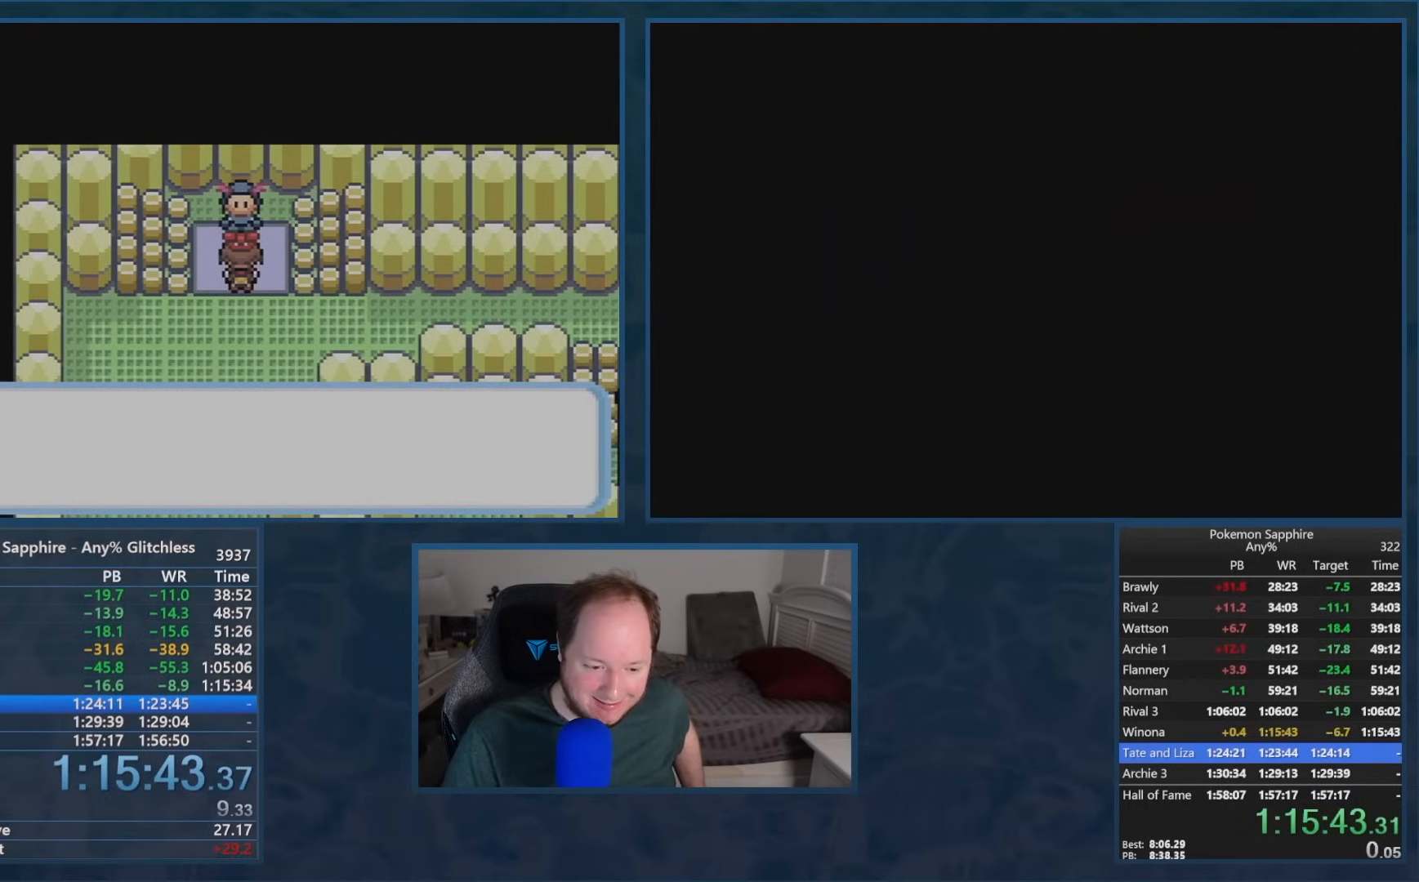
{"buttons": ["A"], "events": []}
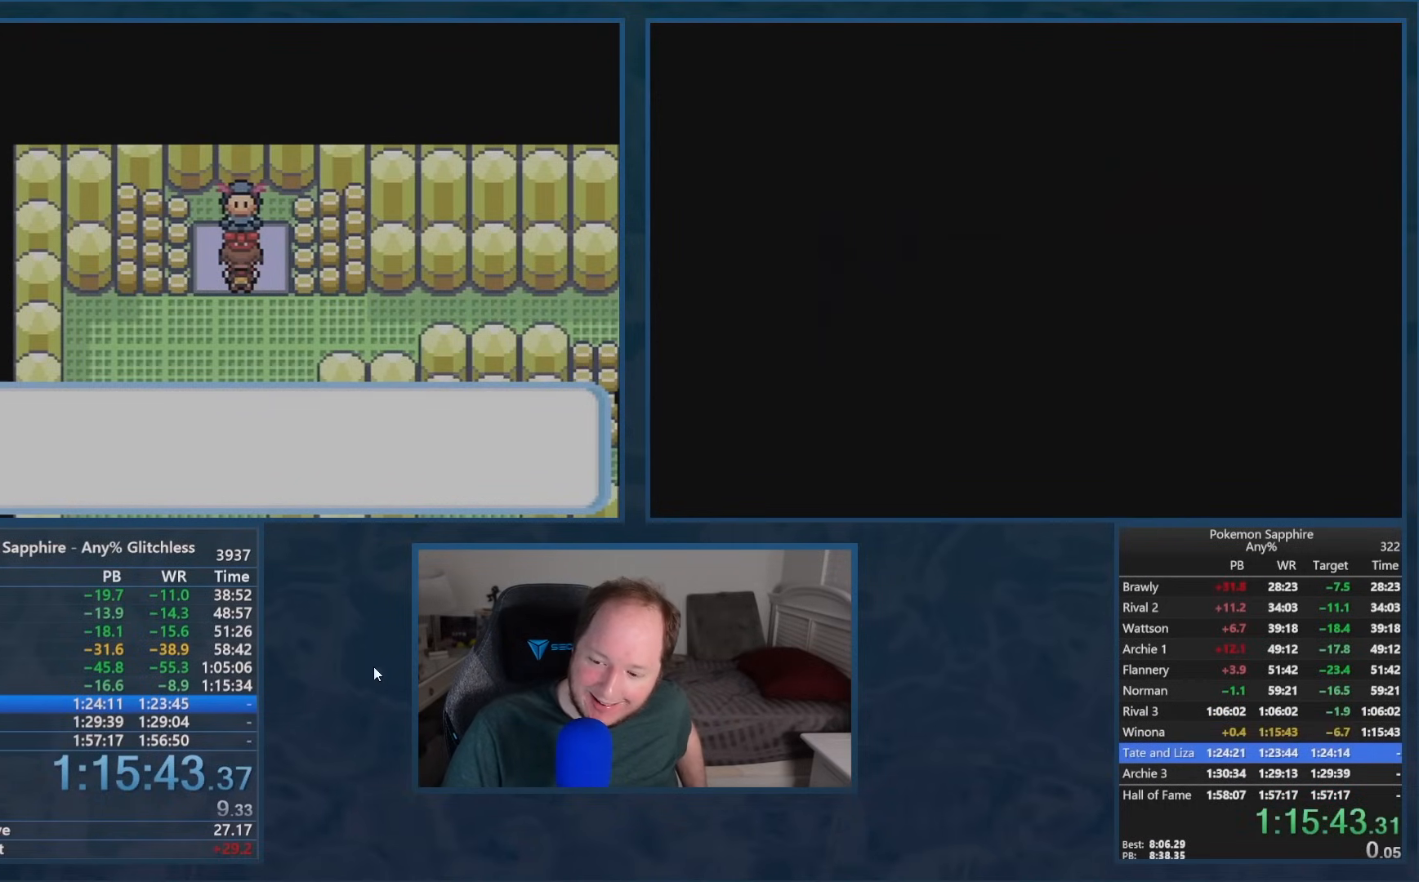
{"buttons": ["A"], "events": []}
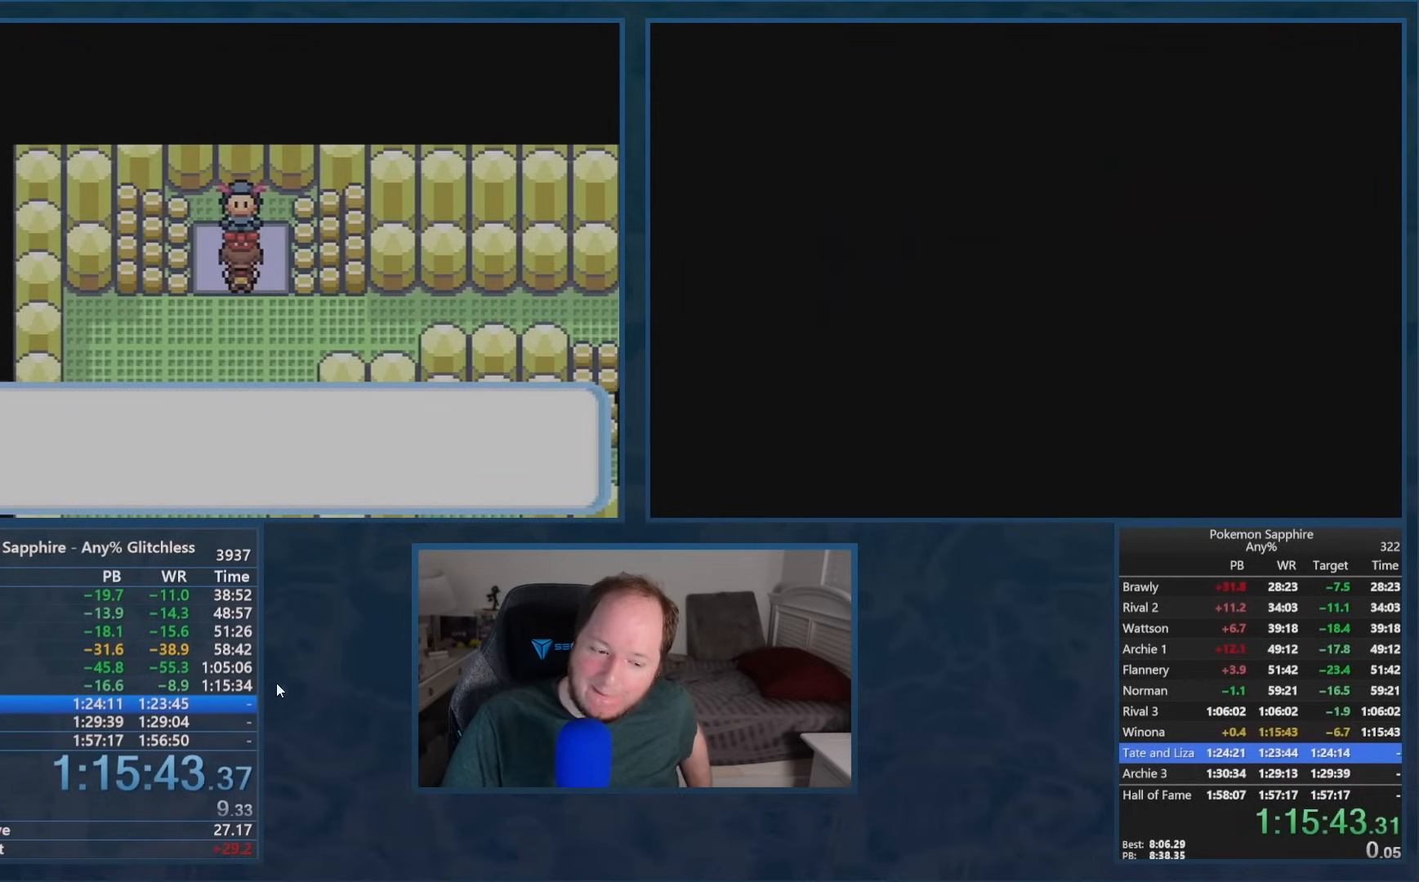
{"buttons": ["A"], "events": []}
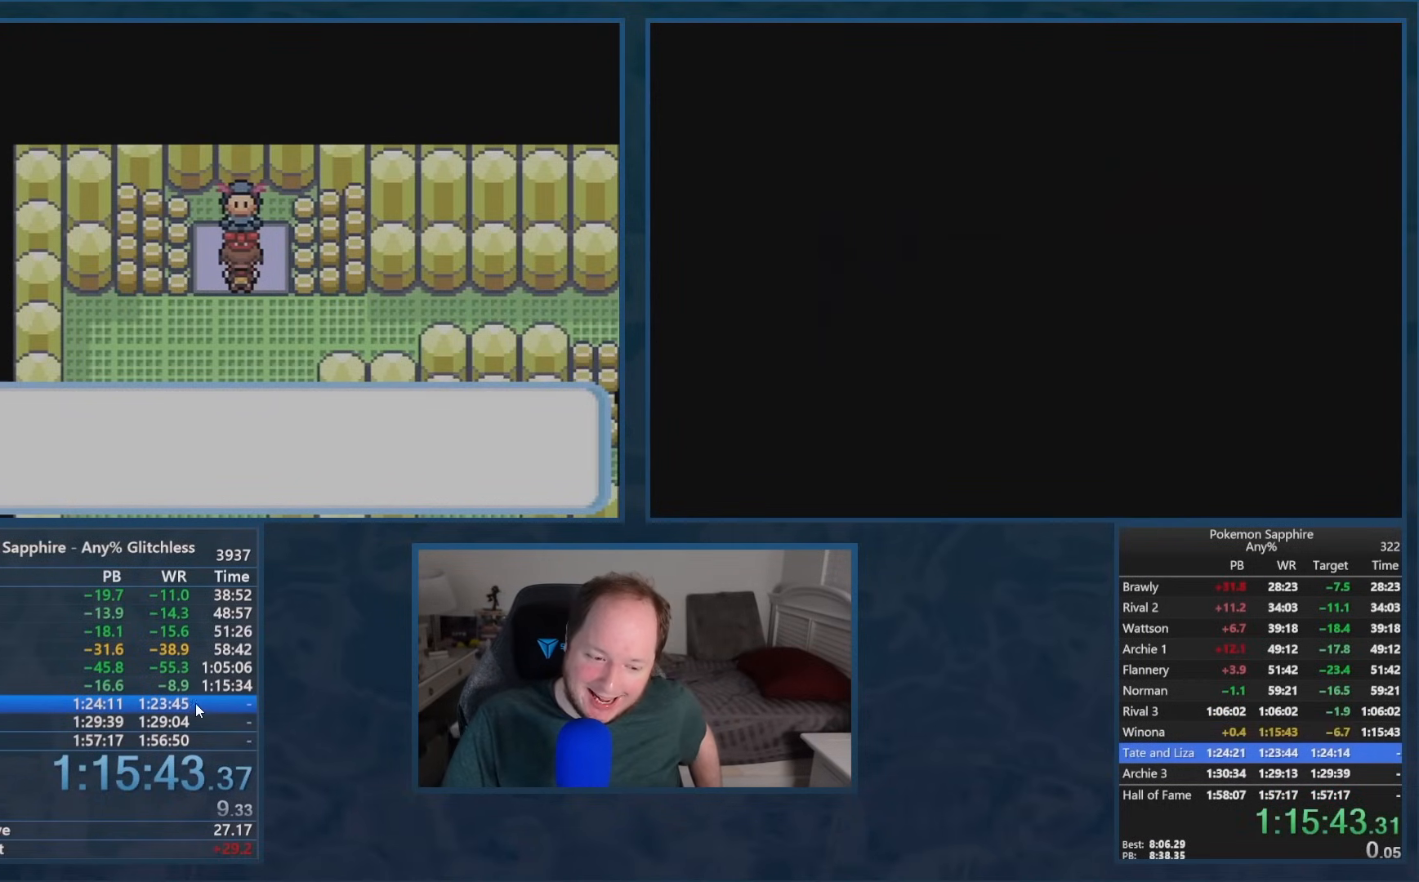
{"buttons": ["A"], "events": []}
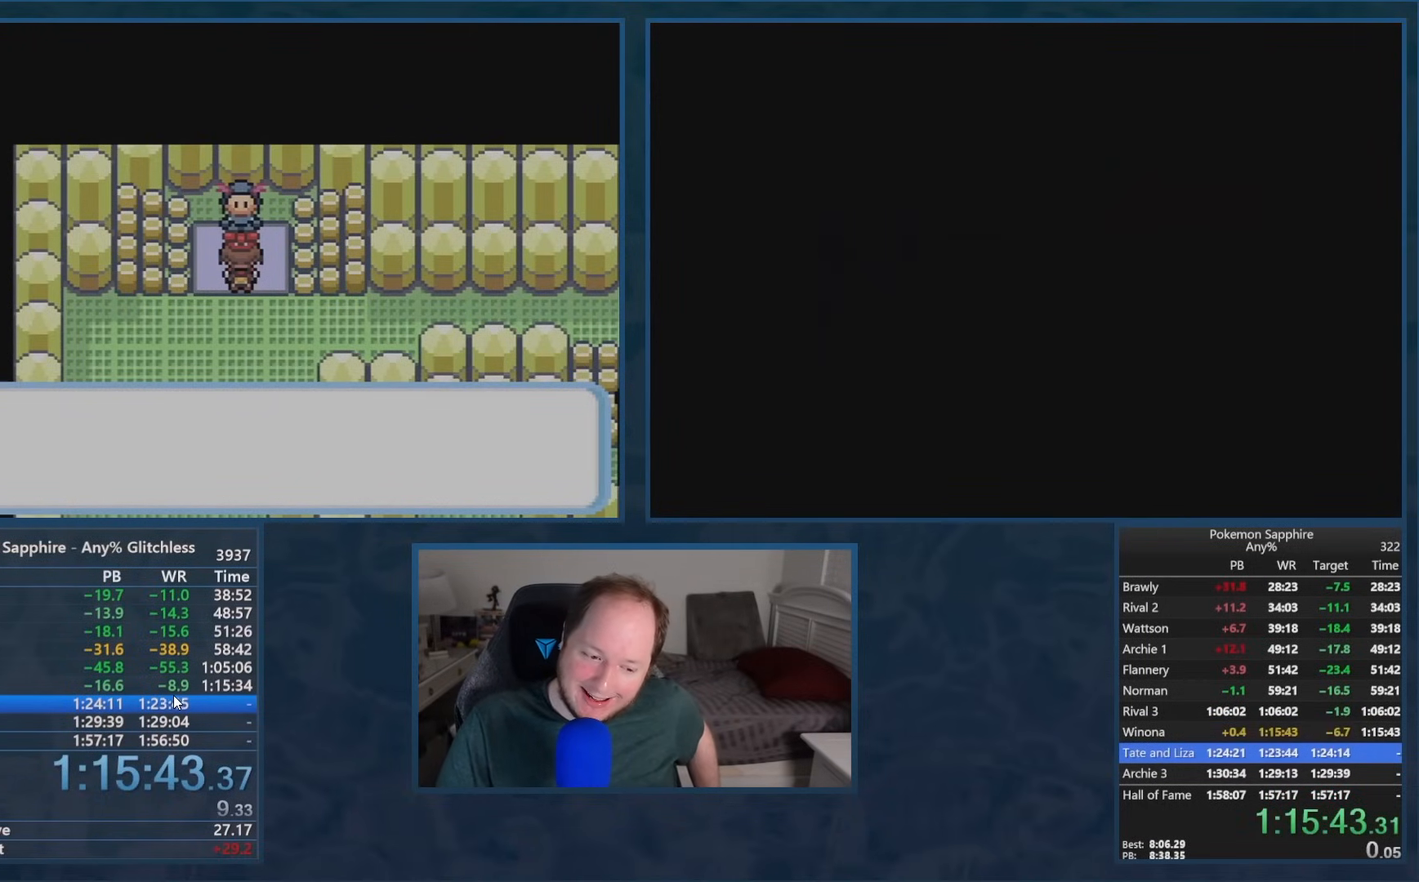
{"buttons": ["A"], "events": []}
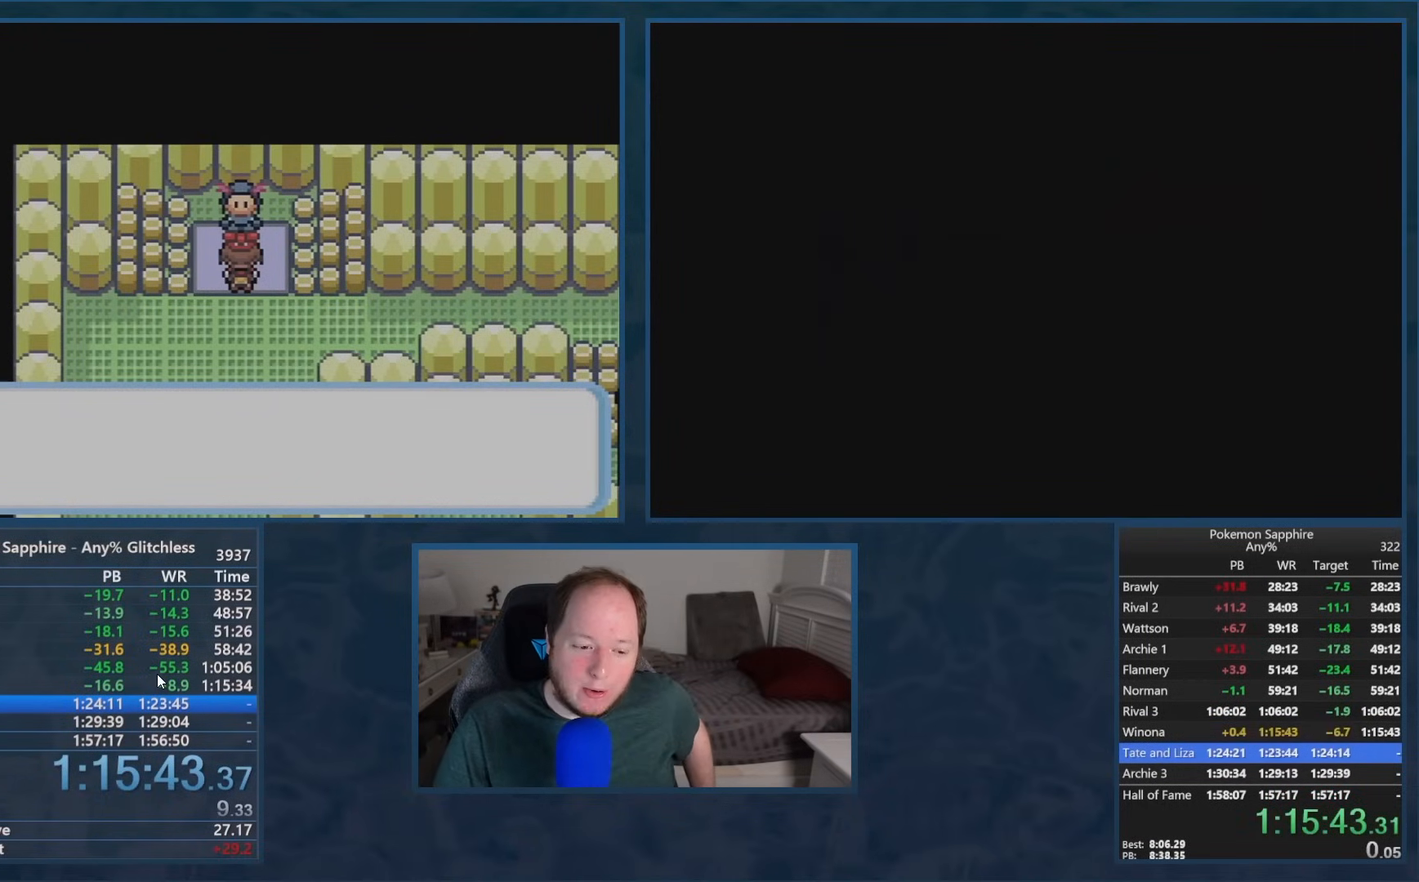
{"buttons": ["A"], "events": []}
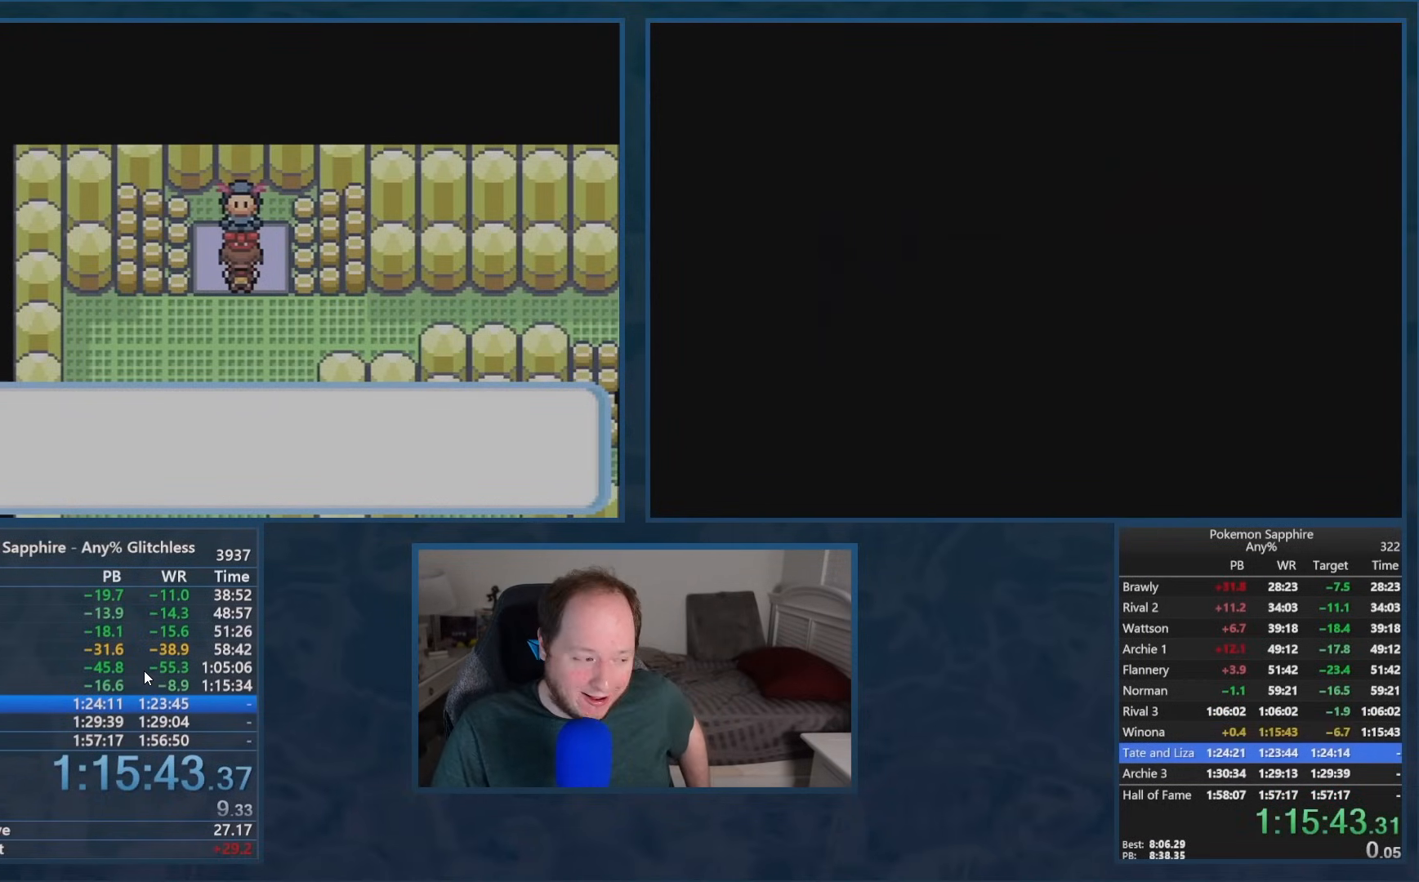
{"buttons": ["B"], "events": [[117, "A", "up"], [133, "B", "down"], [217, "B", "up"], [234, "A", "down"], [300, "A", "up"], [384, "A", "down"], [450, "A", "up"], [467, "B", "down"]]}